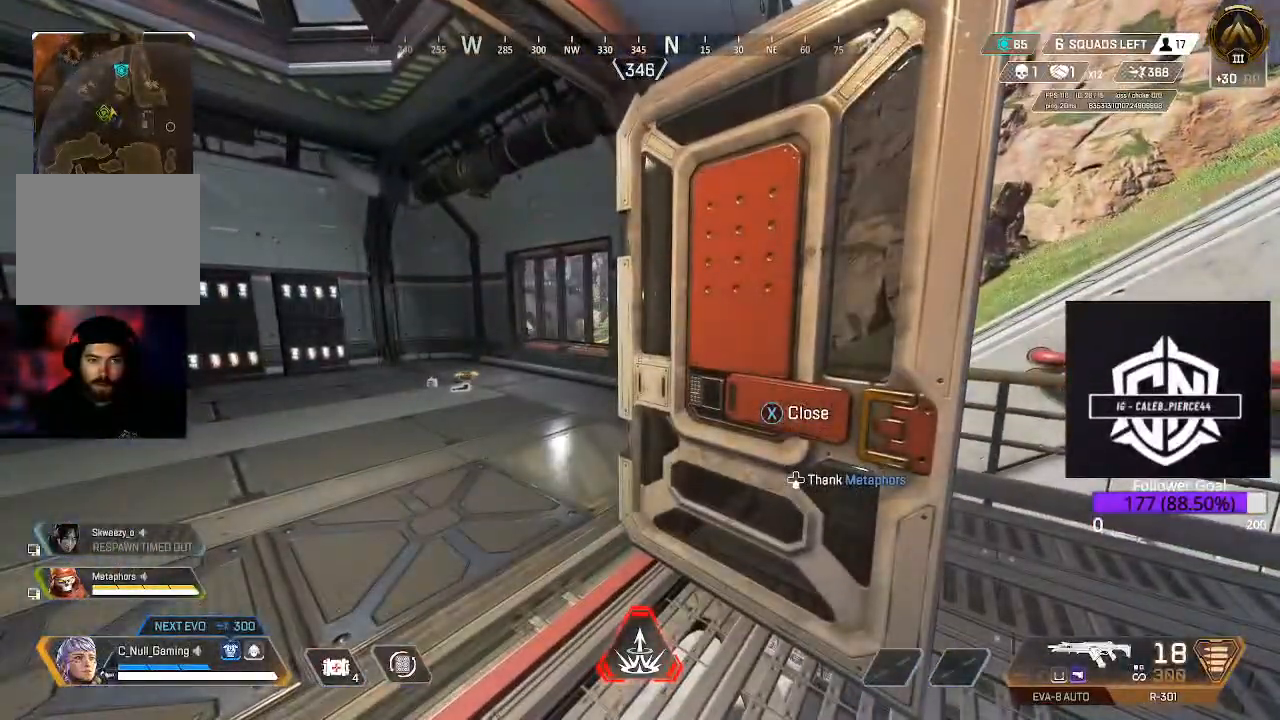
Gameplay with a controller (Xbox layout); each line is a JSON object with the inputs held at the frame after it. "events" lists button and stick changes between this image and that frame as [ms after this image, input, new state], when the widget could be followed in between.
{"buttons": [], "left_stick": "center", "right_stick": "center", "events": [[217, "left_stick", "up-left"], [350, "left_stick", "center"]]}
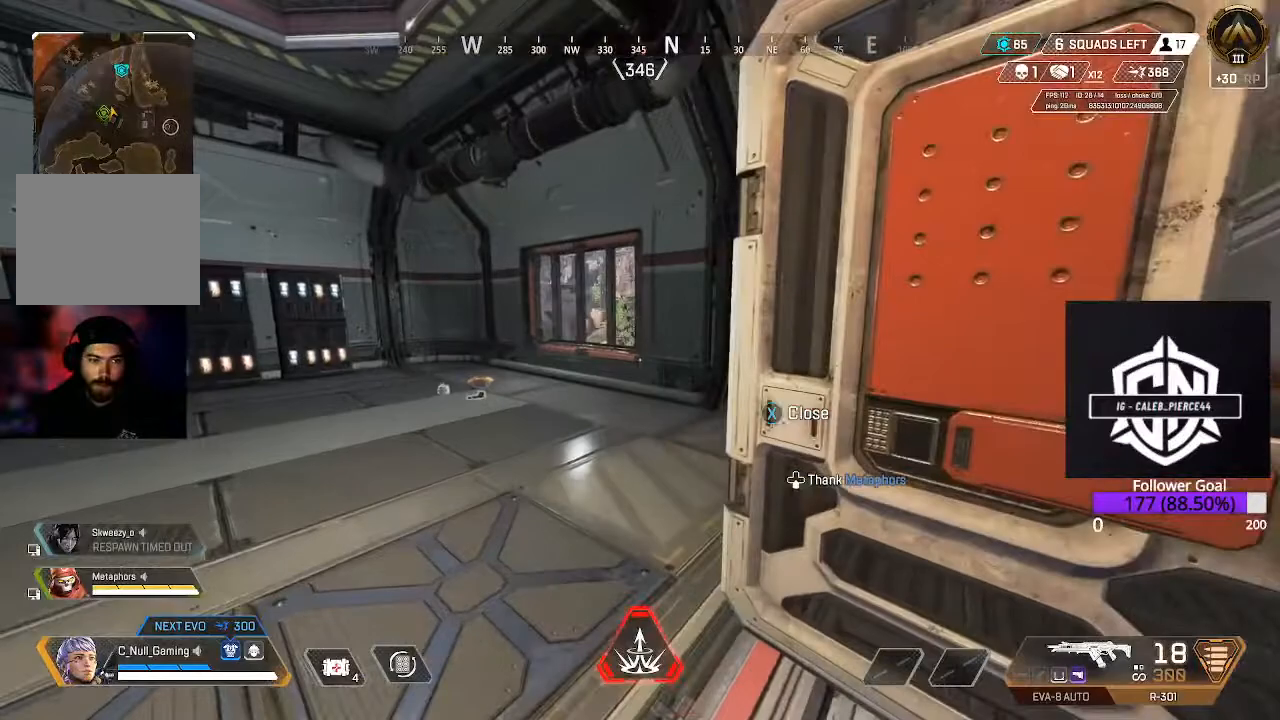
{"buttons": [], "left_stick": "center", "right_stick": "center", "events": []}
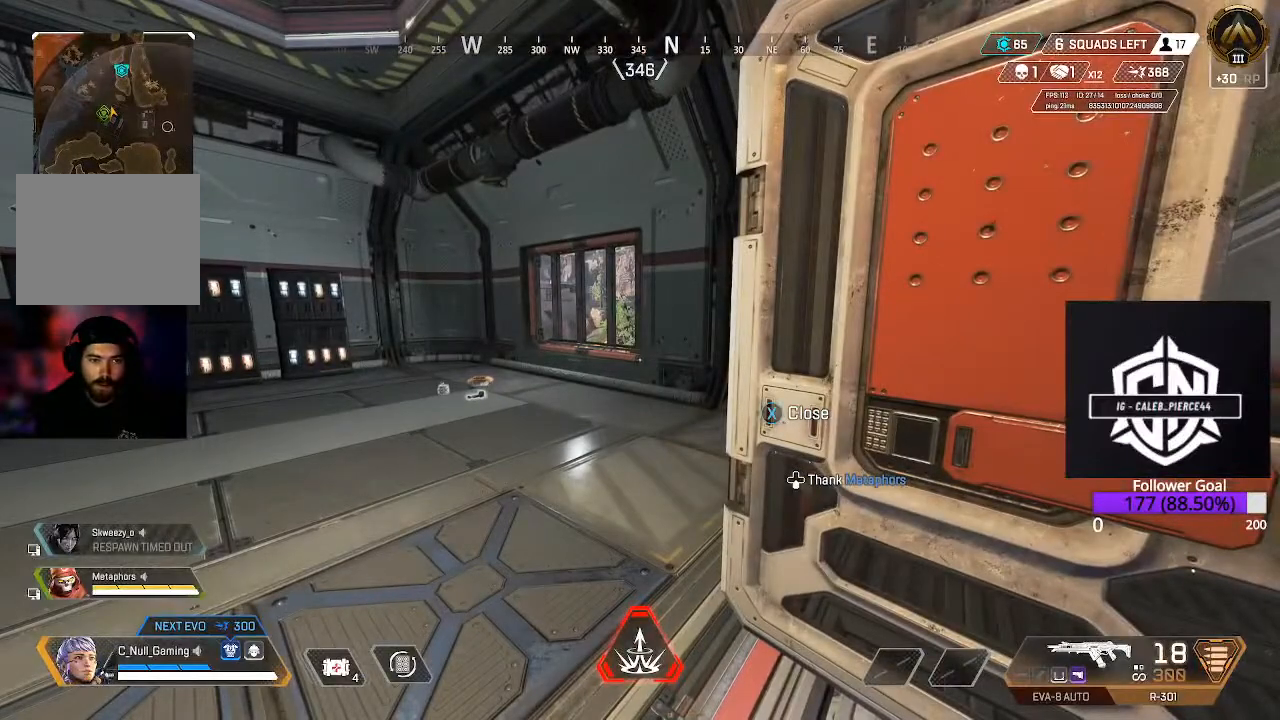
{"buttons": [], "left_stick": "center", "right_stick": "center", "events": [[217, "Y", "down"], [317, "Y", "up"]]}
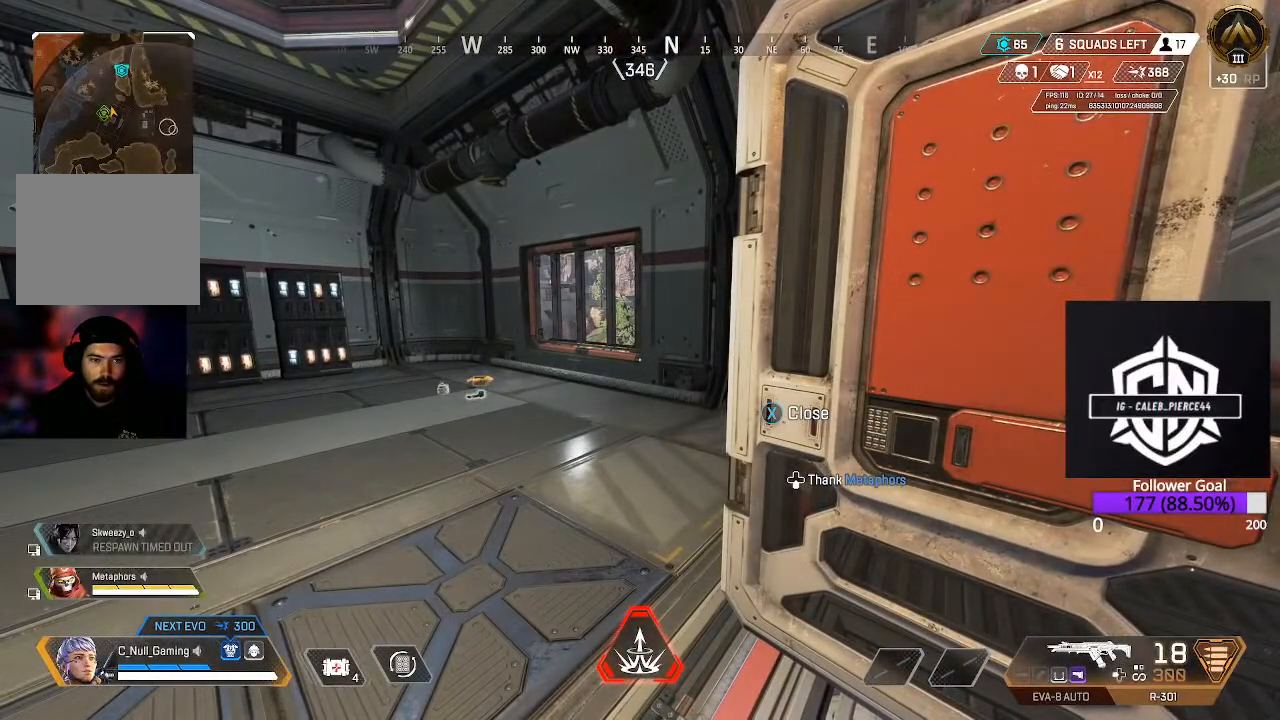
{"buttons": [], "left_stick": "center", "right_stick": "up-right", "events": [[117, "left_stick", "up-left"], [167, "right_stick", "right"], [267, "left_stick", "center"], [367, "right_stick", "center"], [450, "right_stick", "up-right"]]}
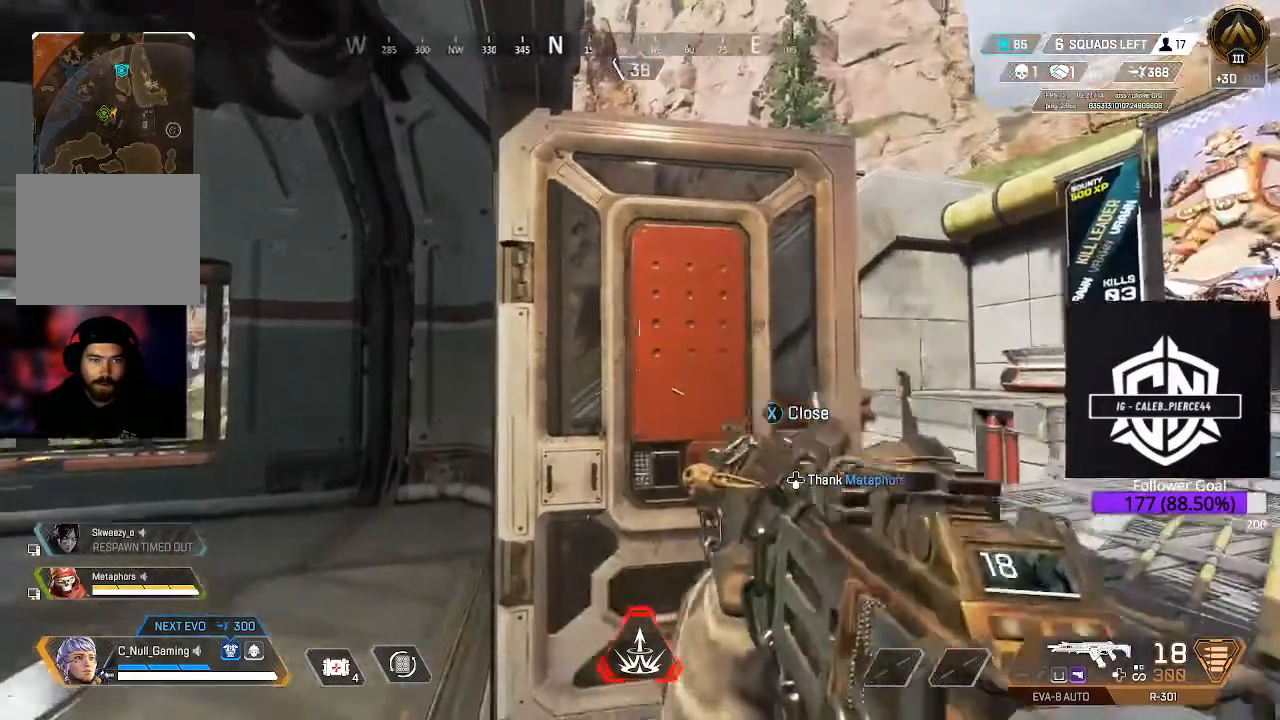
{"buttons": [], "left_stick": "center", "right_stick": "left", "events": [[100, "right_stick", "center"], [433, "right_stick", "left"]]}
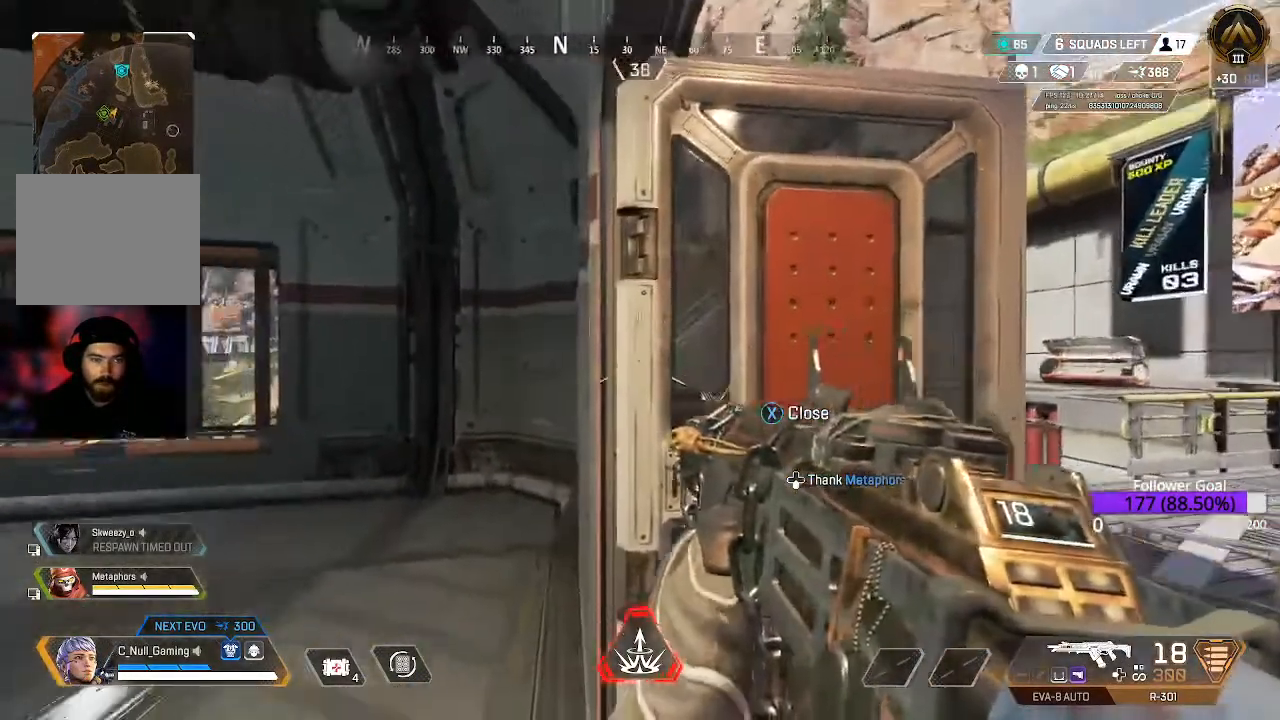
{"buttons": [], "left_stick": "center", "right_stick": "center", "events": [[267, "right_stick", "center"]]}
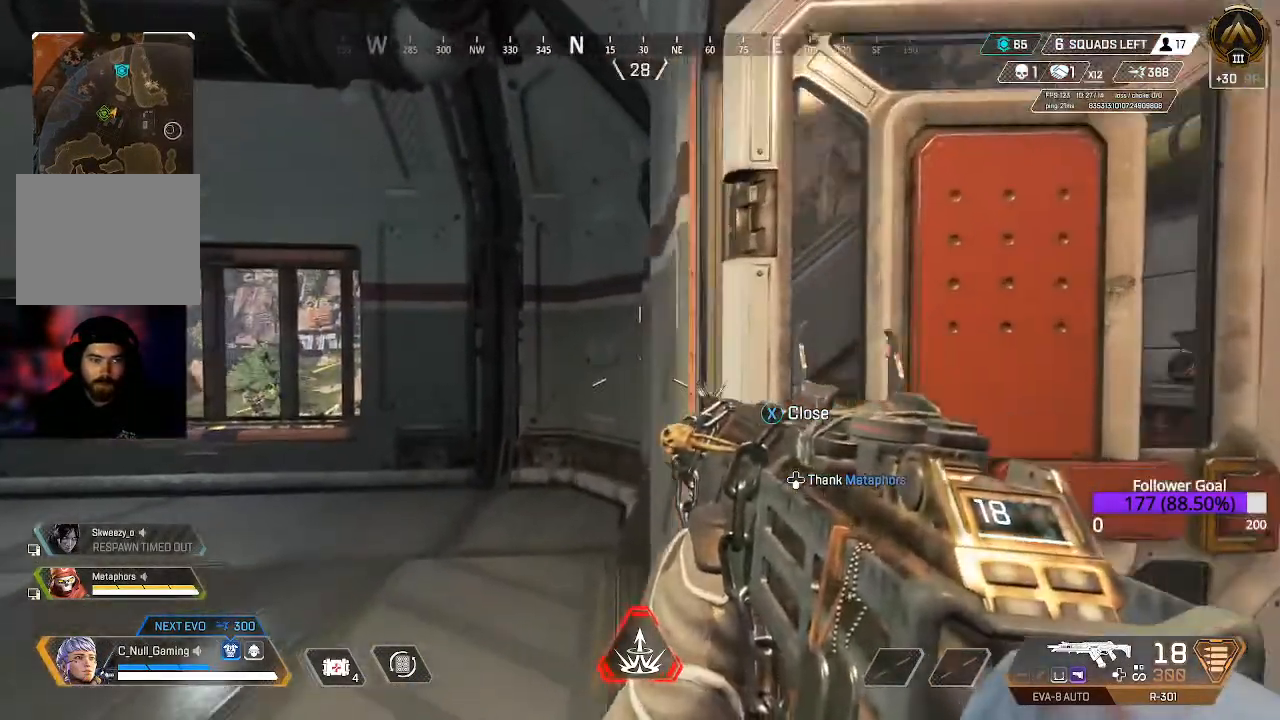
{"buttons": [], "left_stick": "center", "right_stick": "left", "events": [[333, "right_stick", "left"]]}
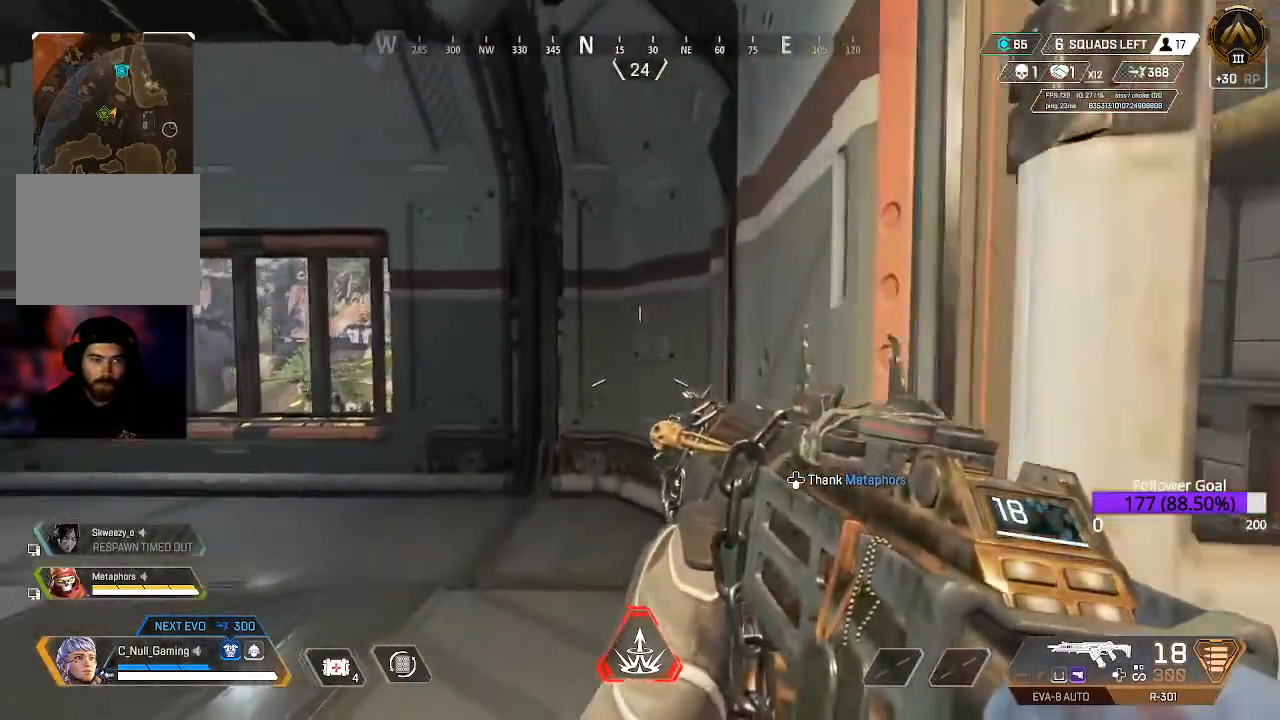
{"buttons": [], "left_stick": "center", "right_stick": "left", "events": []}
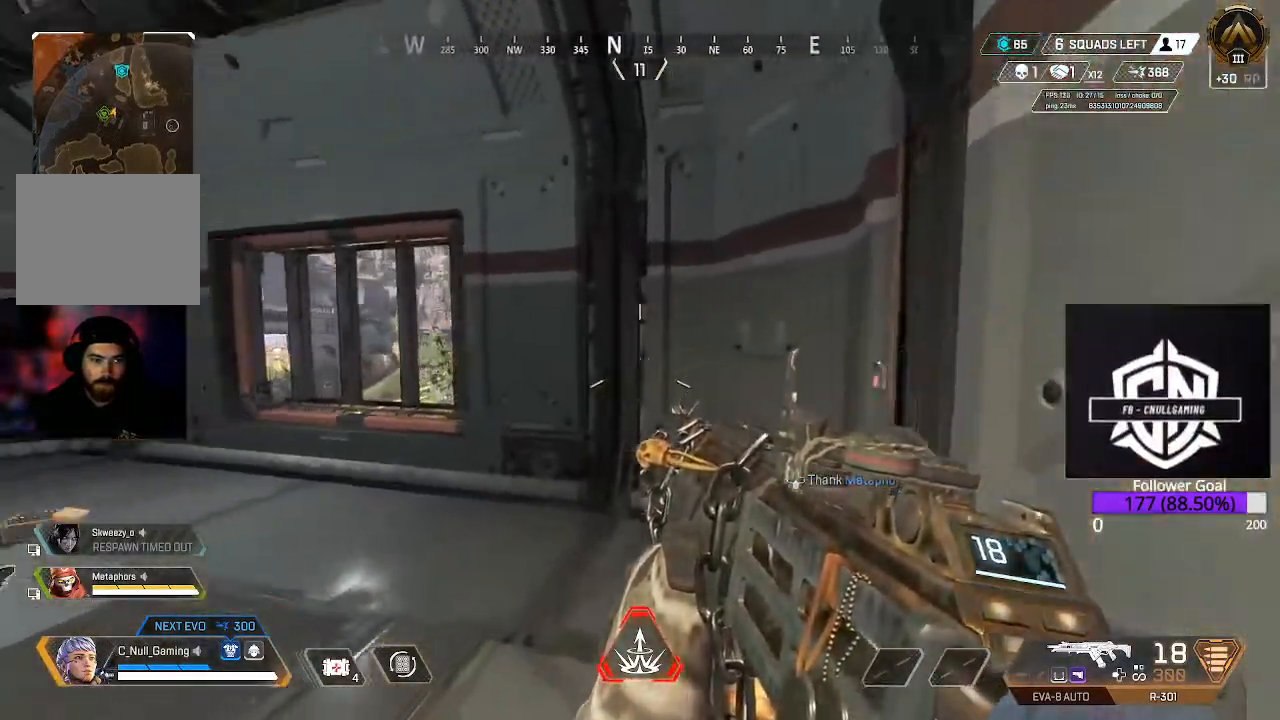
{"buttons": [], "left_stick": "center", "right_stick": "center", "events": [[417, "left_stick", "down-right"], [483, "left_stick", "center"], [483, "right_stick", "center"]]}
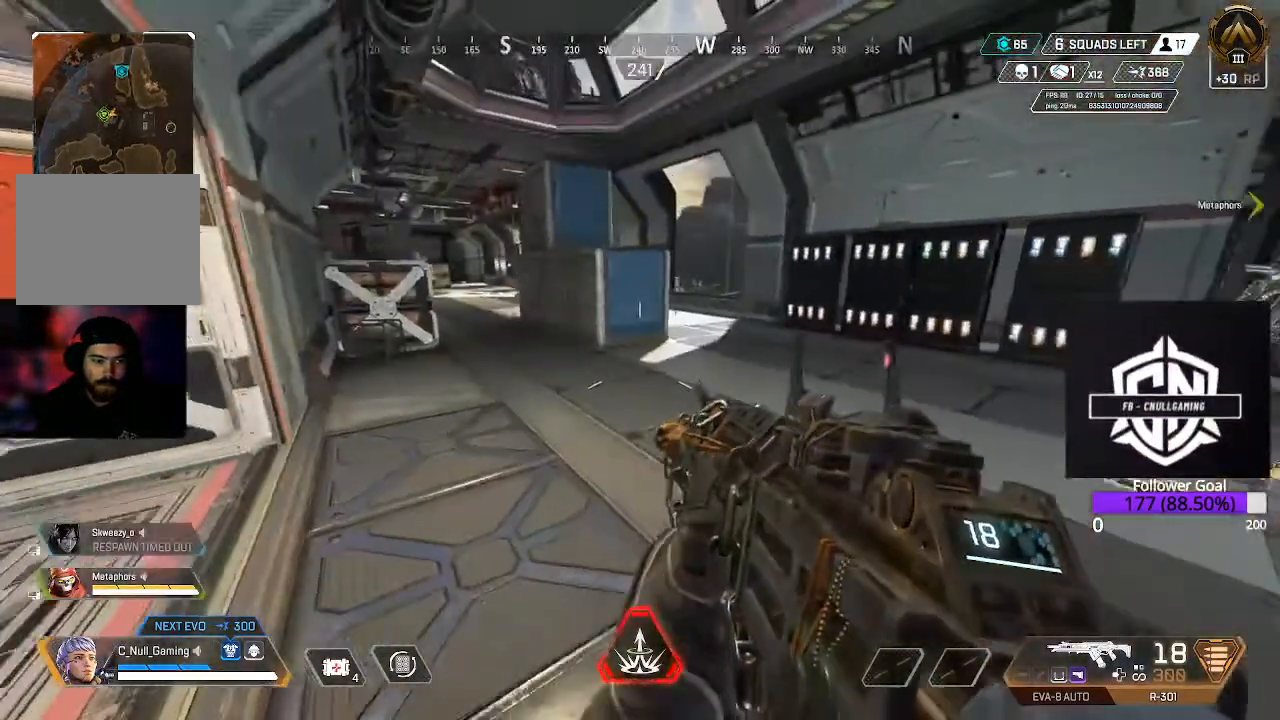
{"buttons": [], "left_stick": "center", "right_stick": "center", "events": [[133, "right_stick", "left"], [417, "right_stick", "center"]]}
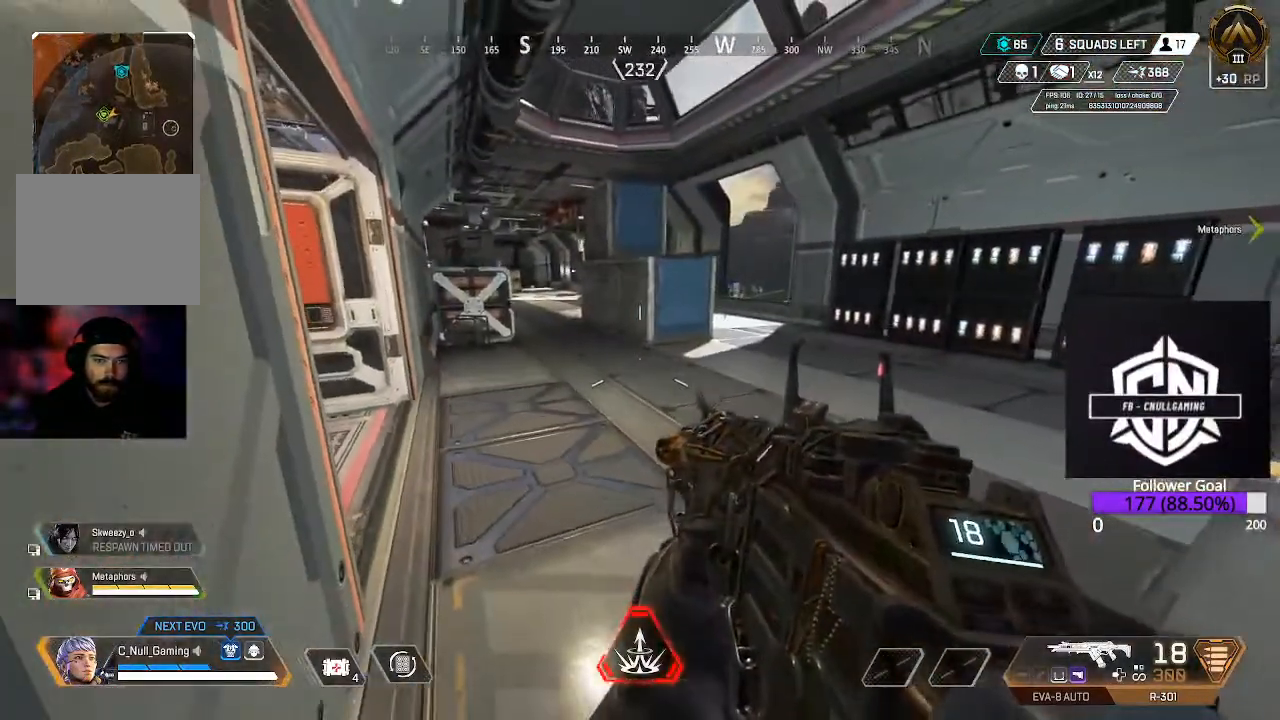
{"buttons": [], "left_stick": "center", "right_stick": "center", "events": [[200, "right_stick", "right"], [350, "right_stick", "center"]]}
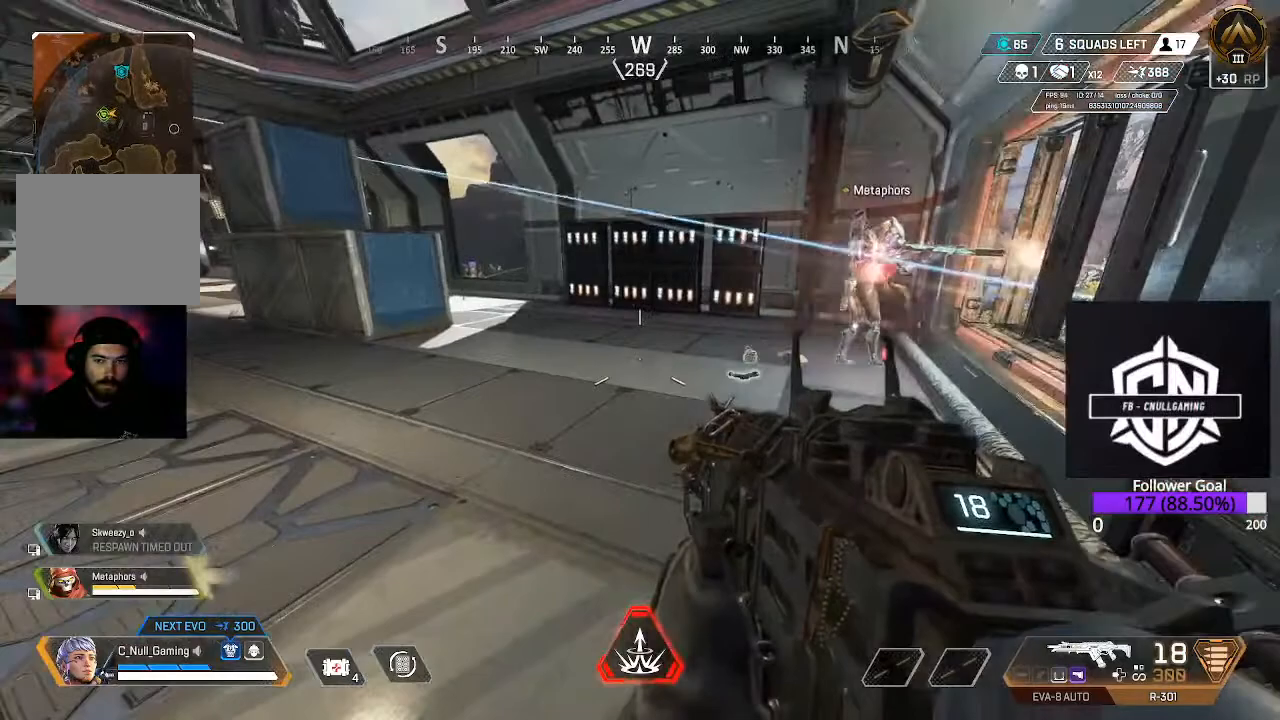
{"buttons": [], "left_stick": "center", "right_stick": "center", "events": []}
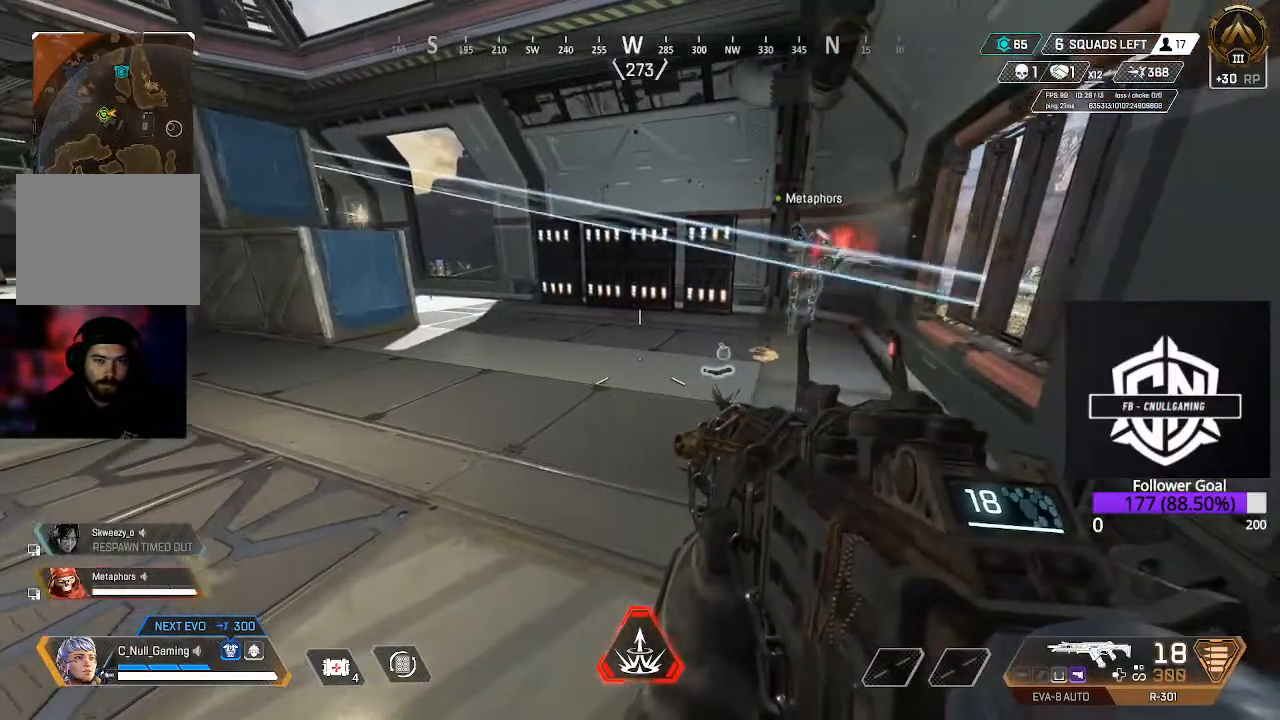
{"buttons": [], "left_stick": "up", "right_stick": "left", "events": [[33, "right_stick", "left"], [450, "left_stick", "up"]]}
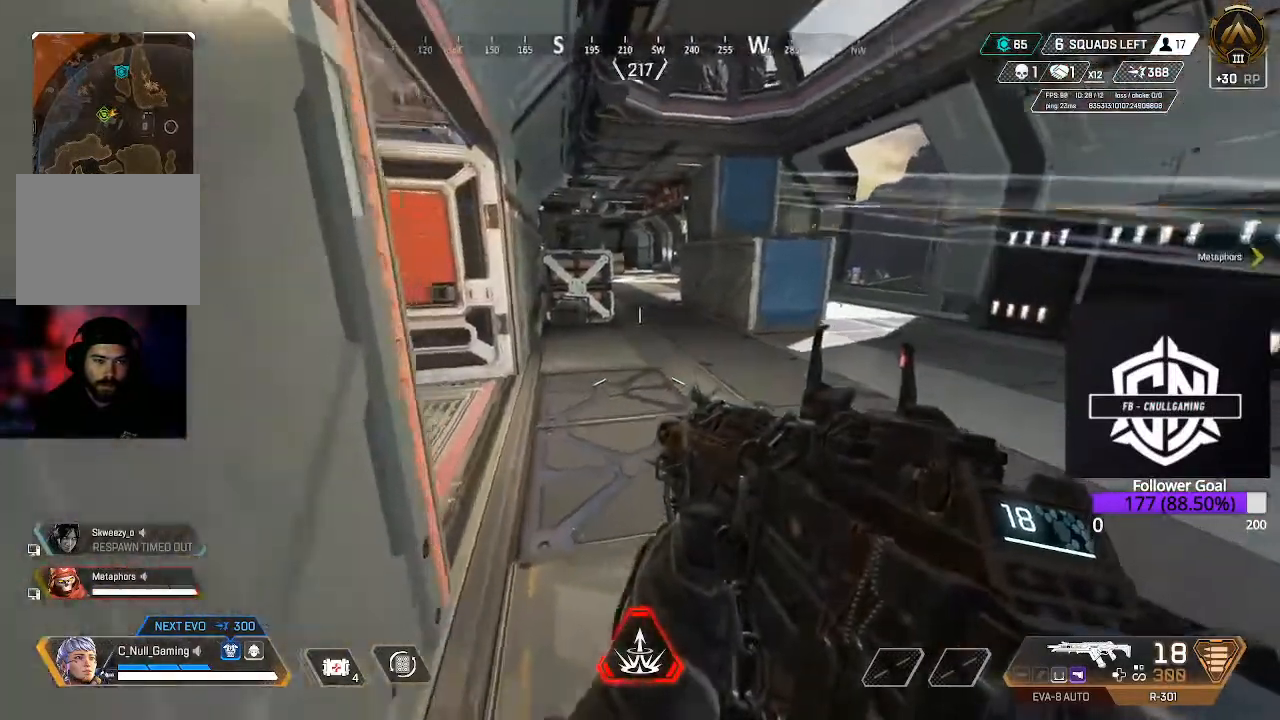
{"buttons": [], "left_stick": "center", "right_stick": "center", "events": [[167, "left_stick", "up-right"], [167, "right_stick", "up-left"], [300, "X", "down"], [300, "right_stick", "center"], [400, "X", "up"], [500, "left_stick", "center"]]}
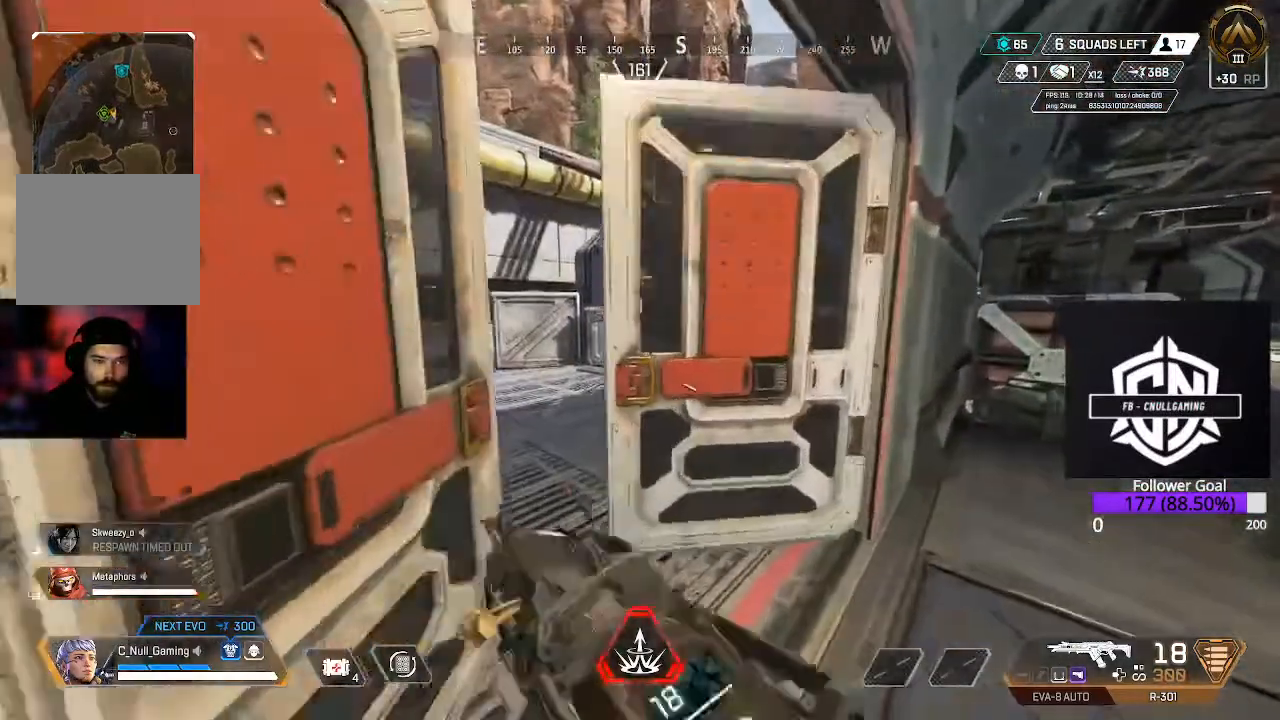
{"buttons": [], "left_stick": "right", "right_stick": "left", "events": [[50, "right_stick", "left"], [233, "left_stick", "right"], [250, "right_stick", "center"], [350, "right_stick", "left"]]}
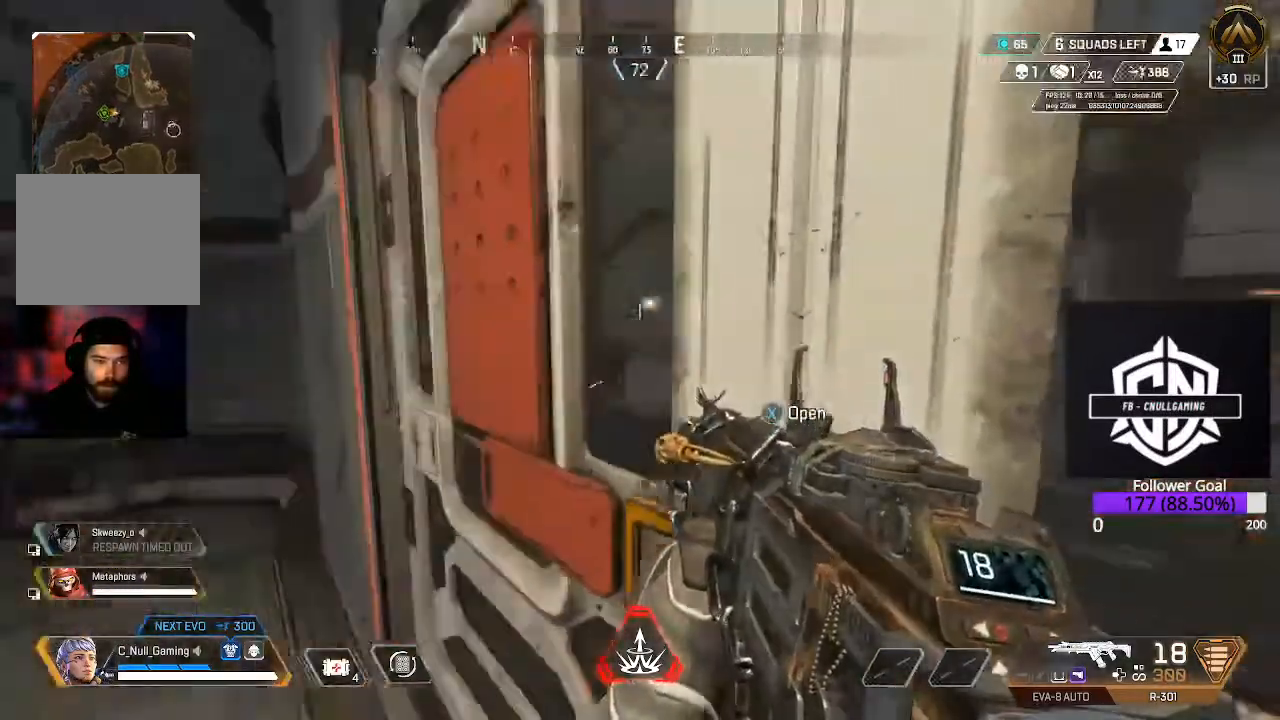
{"buttons": [], "left_stick": "center", "right_stick": "center", "events": [[83, "left_stick", "center"], [217, "right_stick", "center"]]}
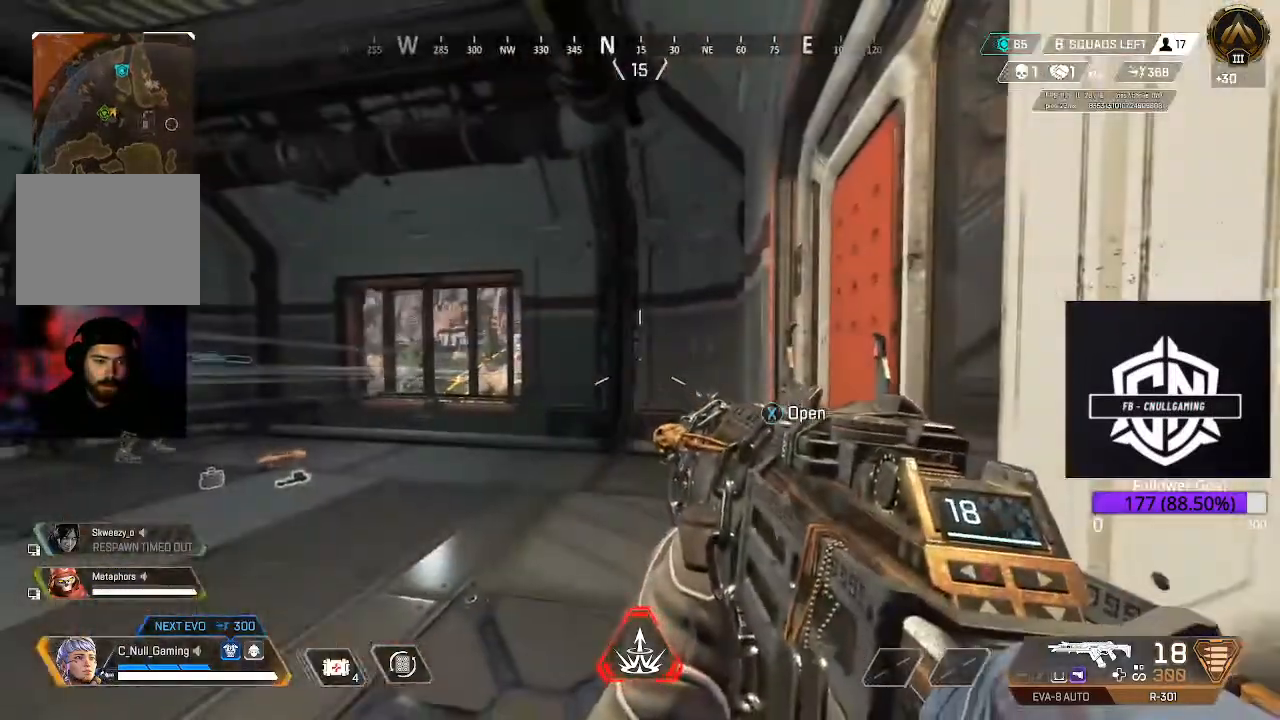
{"buttons": [], "left_stick": "center", "right_stick": "right", "events": [[433, "right_stick", "right"]]}
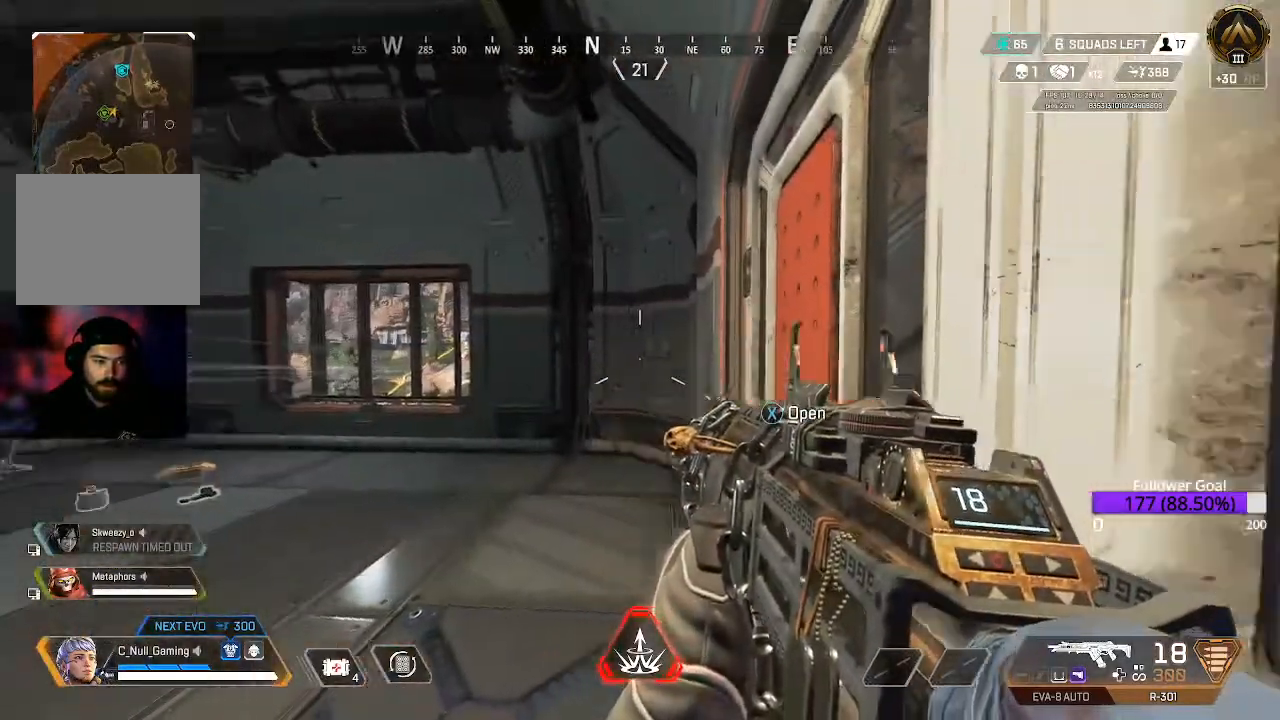
{"buttons": [], "left_stick": "center", "right_stick": "center", "events": [[150, "right_stick", "center"], [283, "right_stick", "right"], [433, "right_stick", "center"]]}
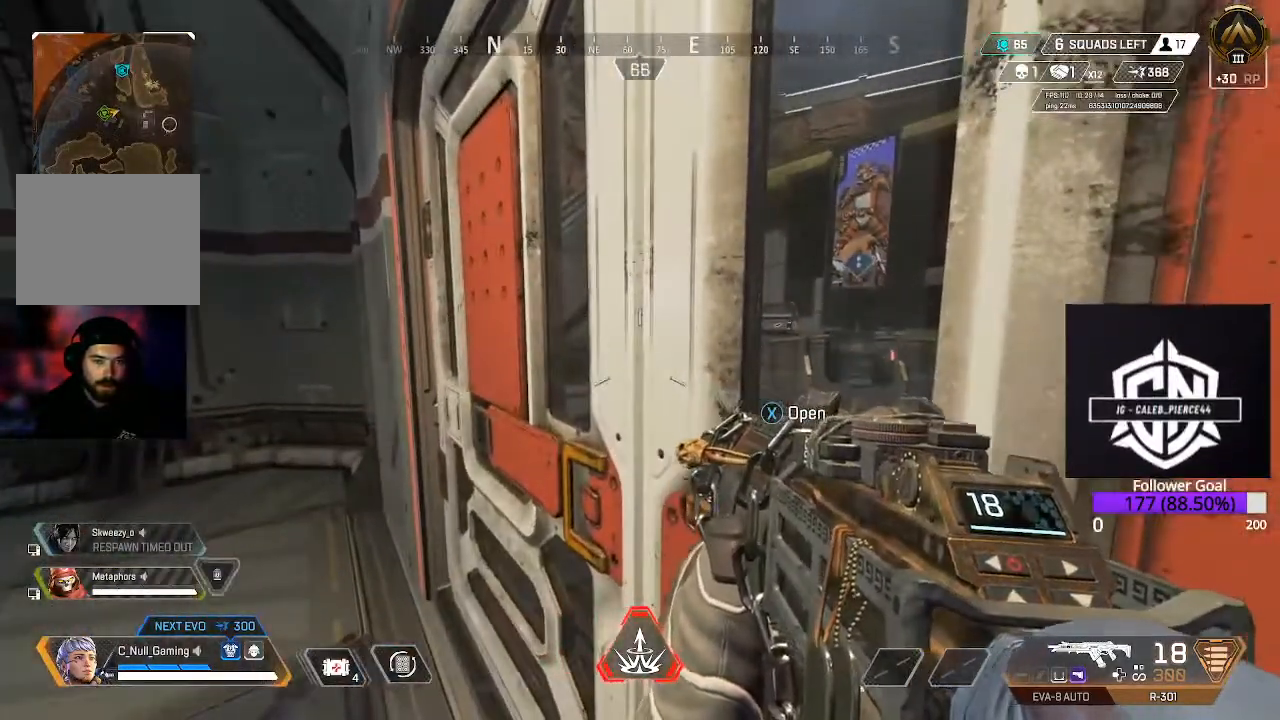
{"buttons": [], "left_stick": "center", "right_stick": "center", "events": [[183, "left_stick", "up-left"], [250, "left_stick", "center"]]}
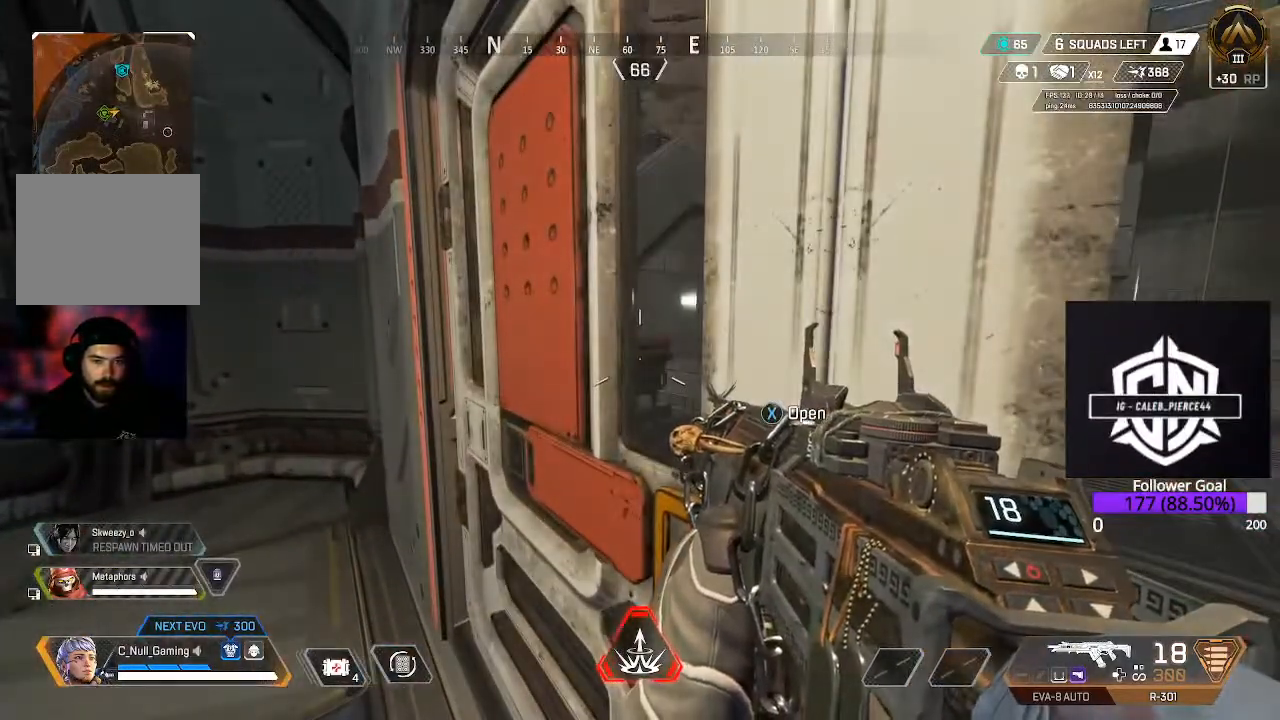
{"buttons": [], "left_stick": "center", "right_stick": "center", "events": []}
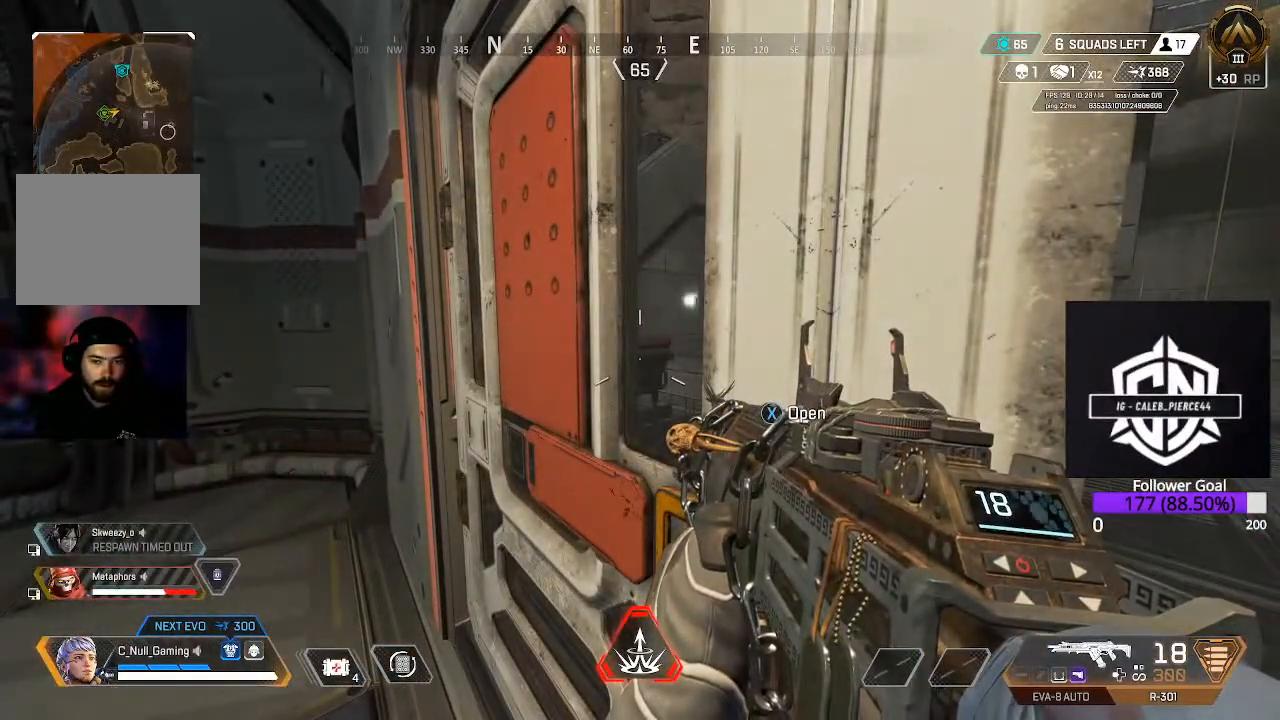
{"buttons": [], "left_stick": "center", "right_stick": "left", "events": [[183, "right_stick", "left"]]}
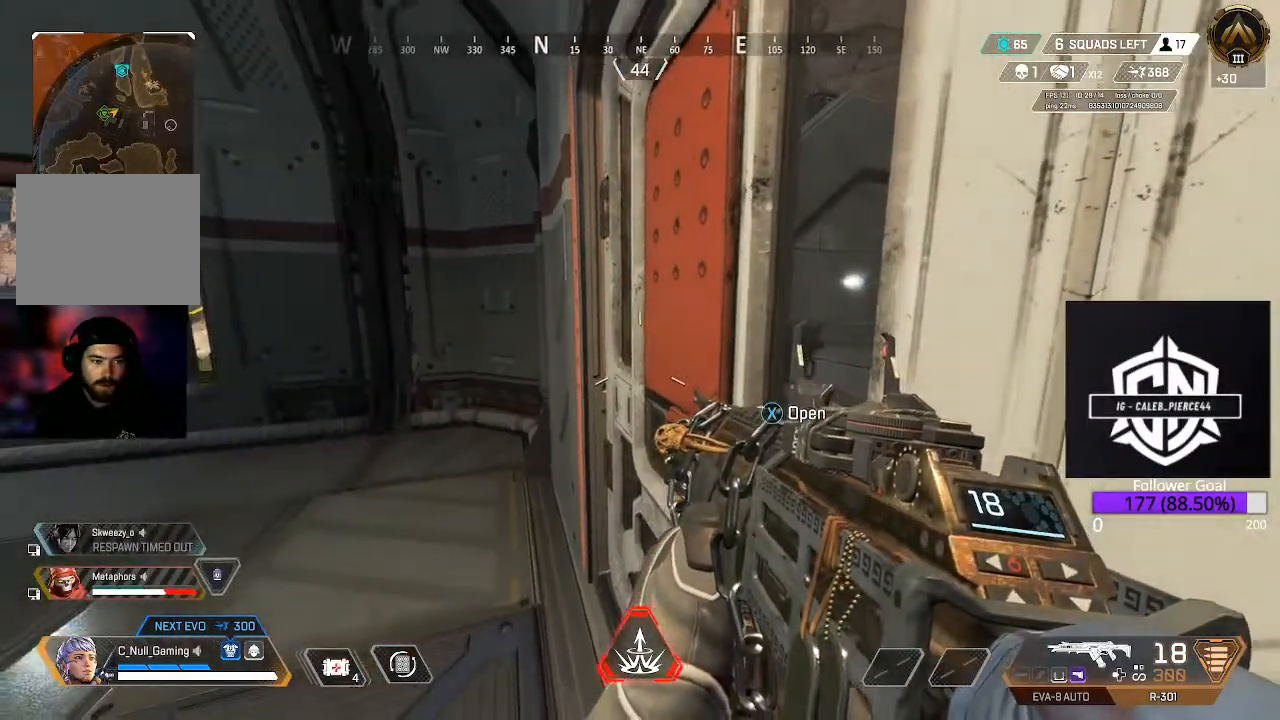
{"buttons": [], "left_stick": "center", "right_stick": "center", "events": [[333, "right_stick", "center"]]}
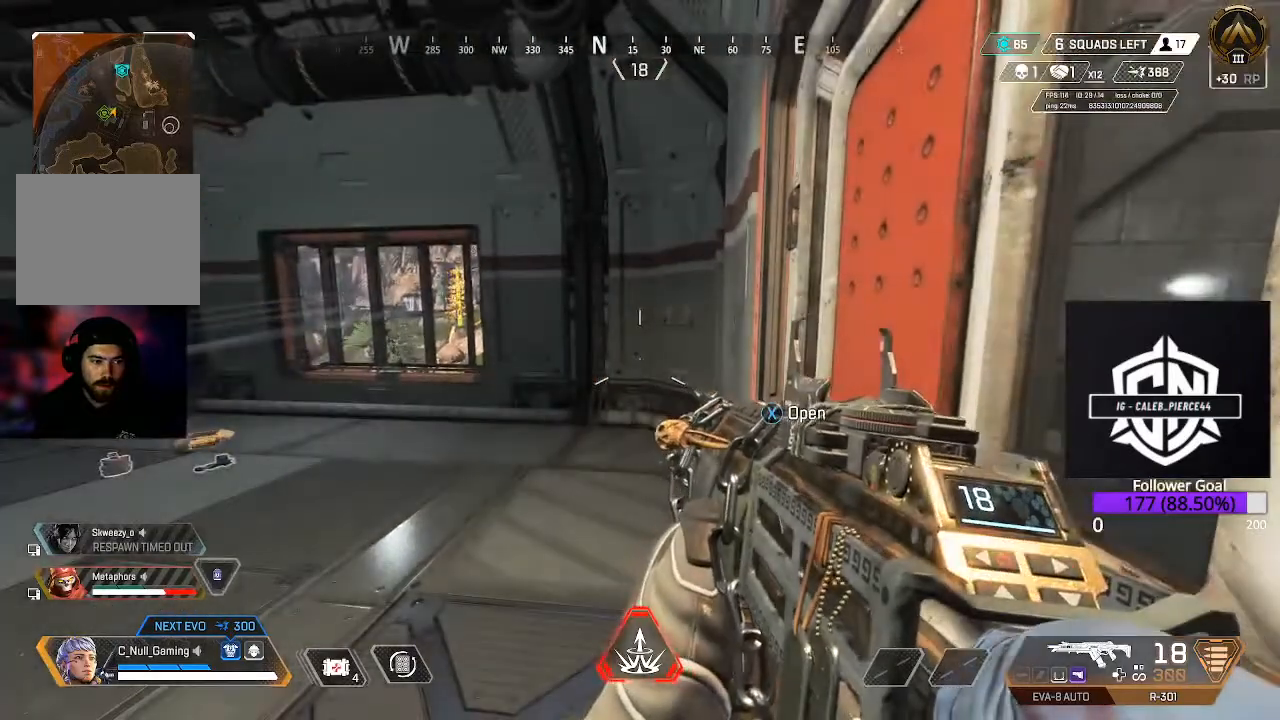
{"buttons": [], "left_stick": "center", "right_stick": "center", "events": []}
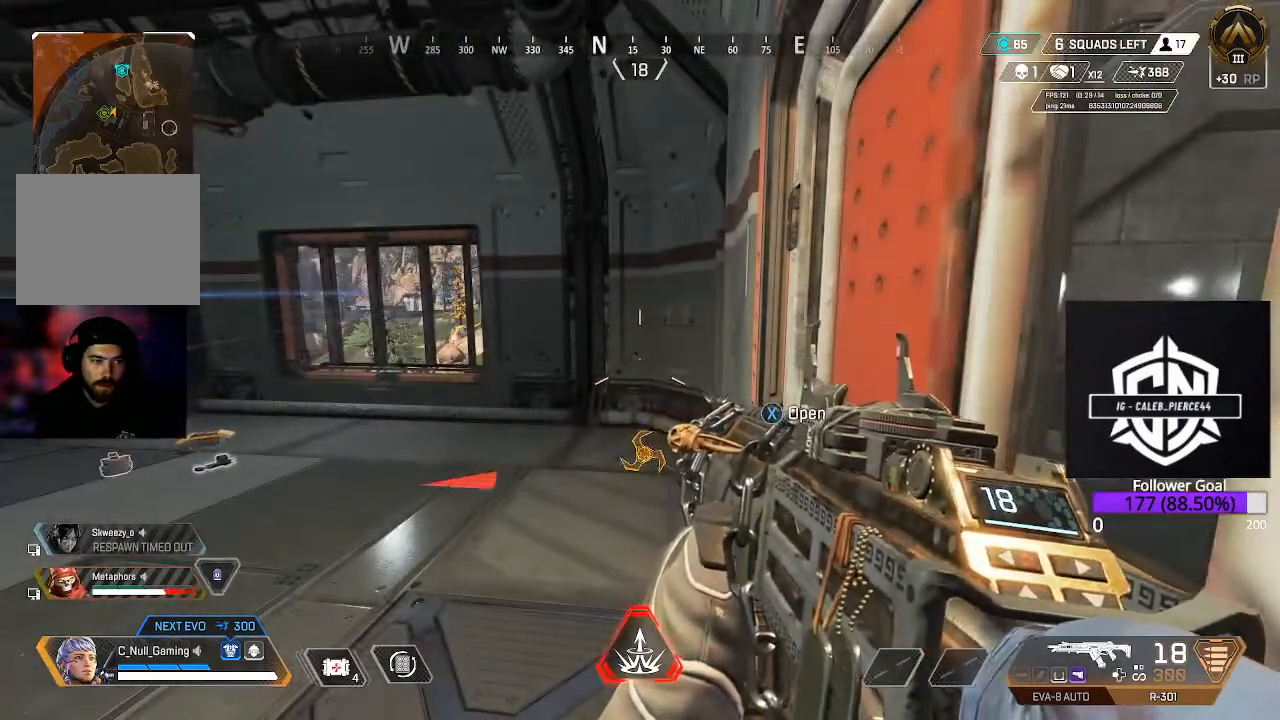
{"buttons": [], "left_stick": "center", "right_stick": "left", "events": [[333, "right_stick", "left"]]}
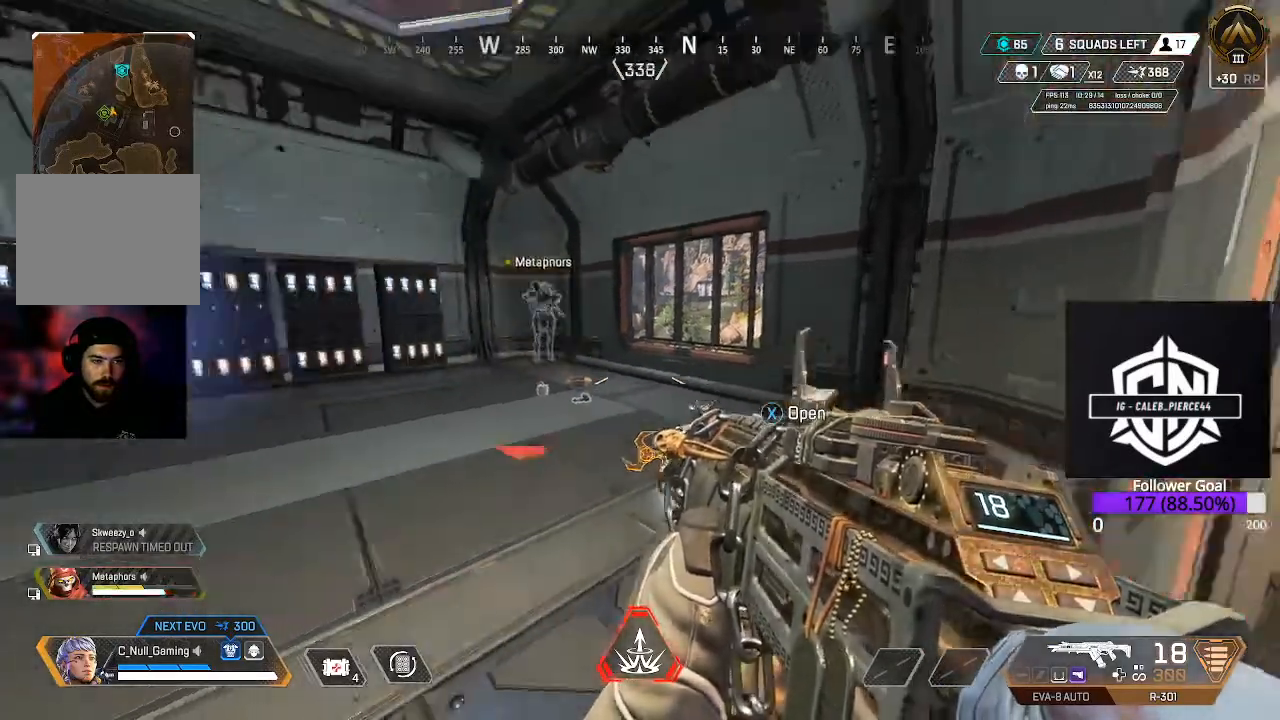
{"buttons": [], "left_stick": "center", "right_stick": "left", "events": [[83, "right_stick", "center"], [450, "right_stick", "left"]]}
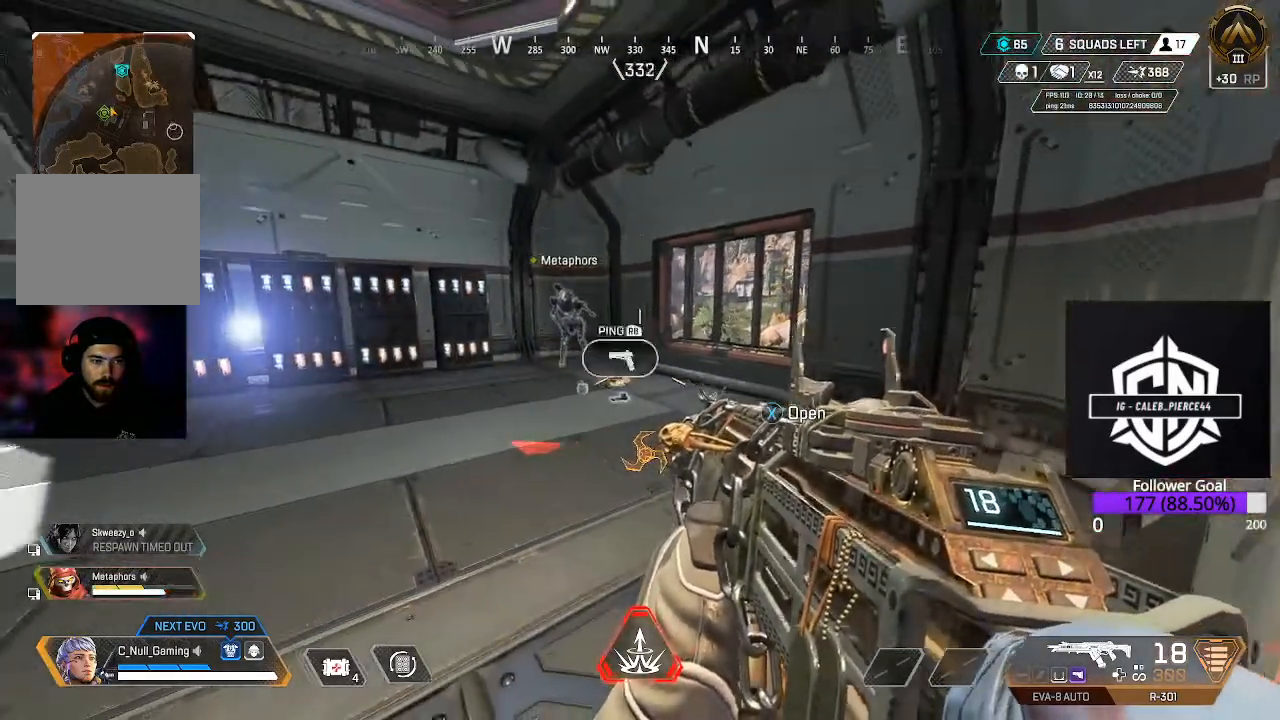
{"buttons": [], "left_stick": "center", "right_stick": "center", "events": [[433, "right_stick", "center"]]}
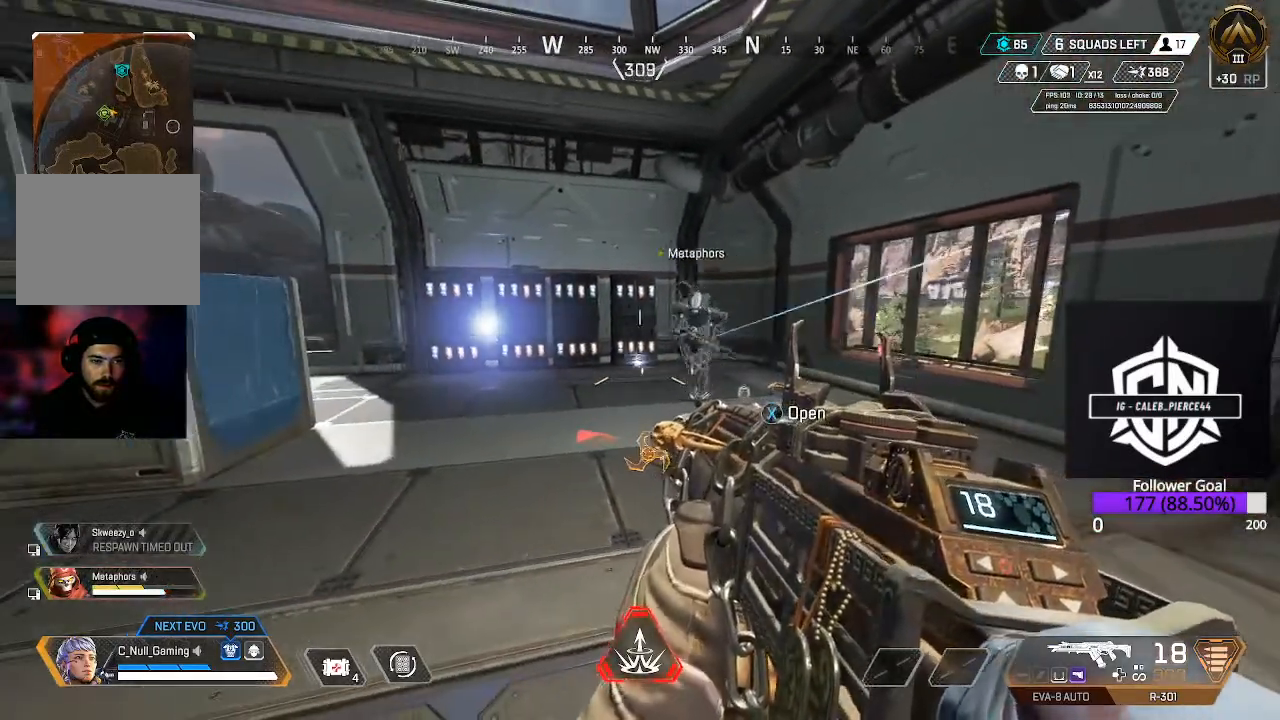
{"buttons": [], "left_stick": "left", "right_stick": "center", "events": [[117, "left_stick", "left"]]}